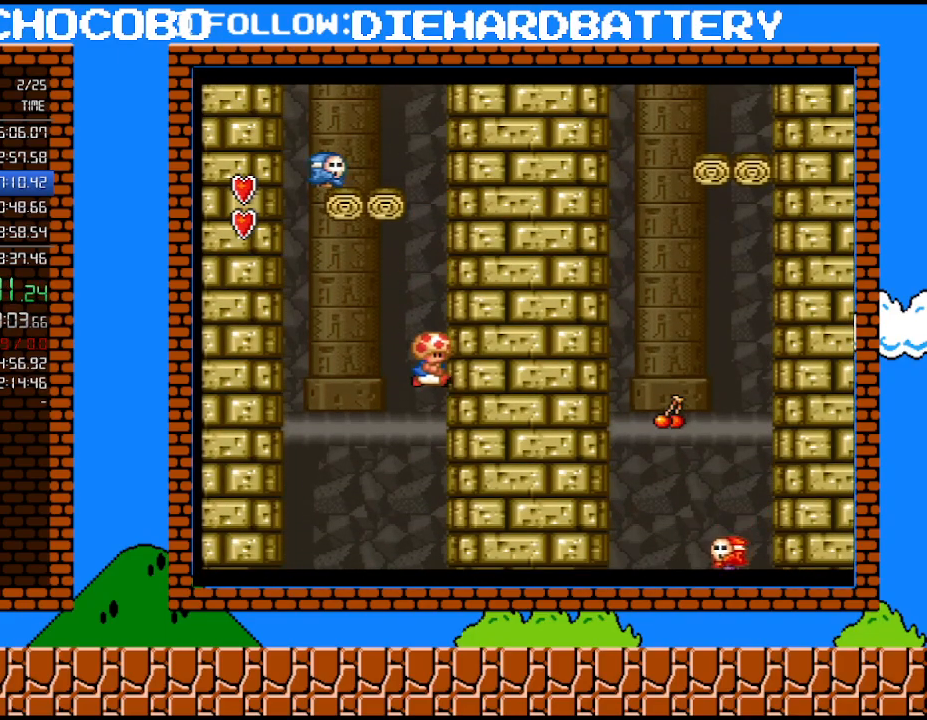
Gameplay with a controller (Nintendo layout); each line is a JSON object with the inputs held at the frame after it. "events" lists button and stick changes between this image and that frame as [ms after this image, input, new state], when the widget could be followed in between. Not read: HOME L3 R3.
{"buttons": ["Y"], "events": []}
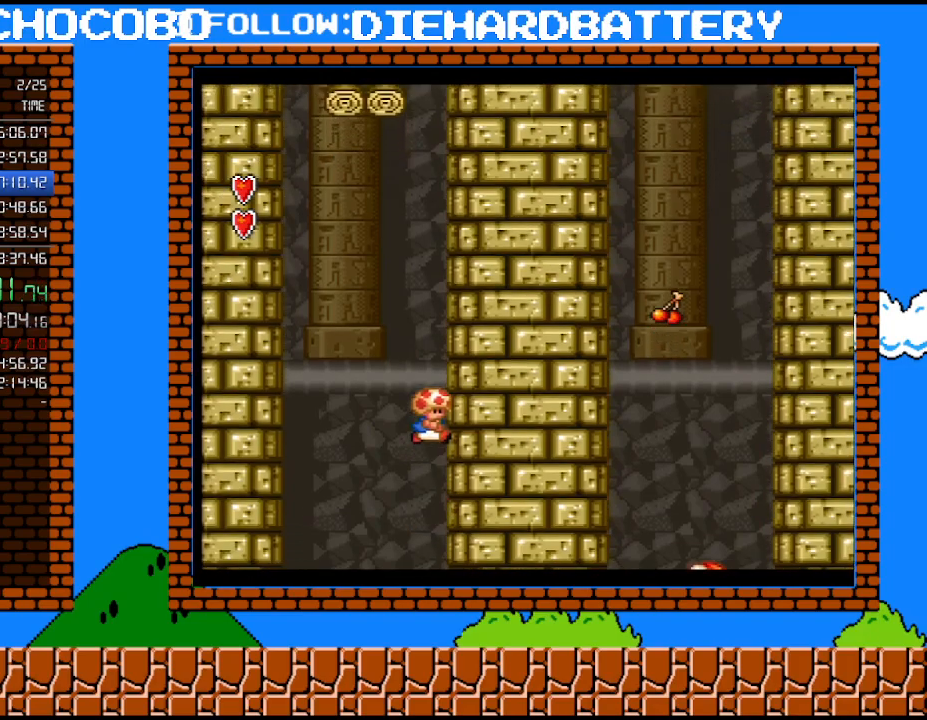
{"buttons": ["Y"], "events": []}
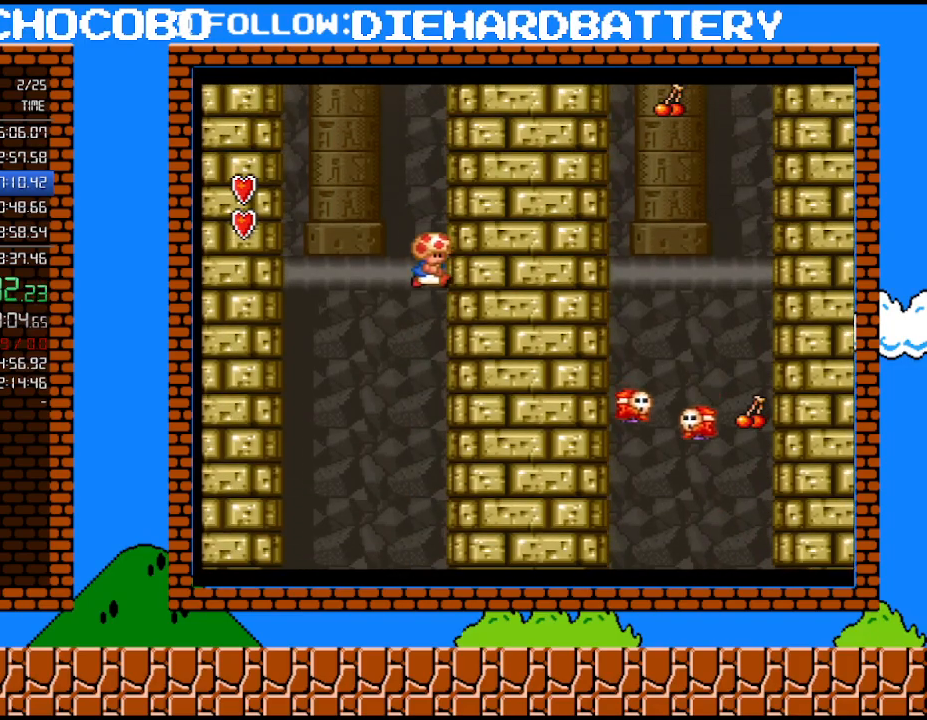
{"buttons": ["Y"], "events": []}
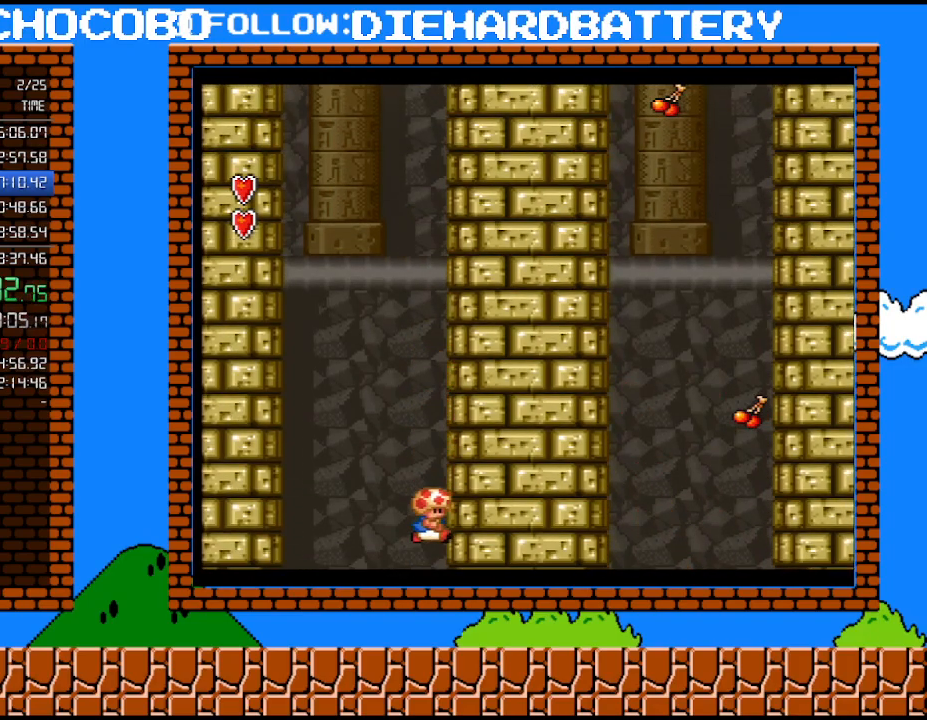
{"buttons": ["Y"], "events": []}
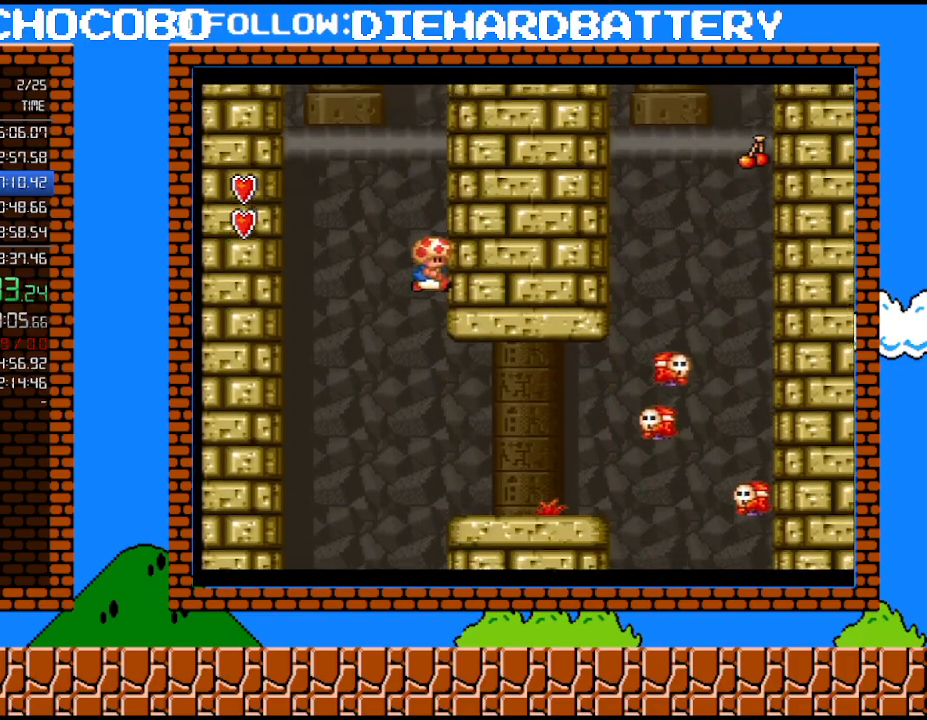
{"buttons": ["Y"], "events": []}
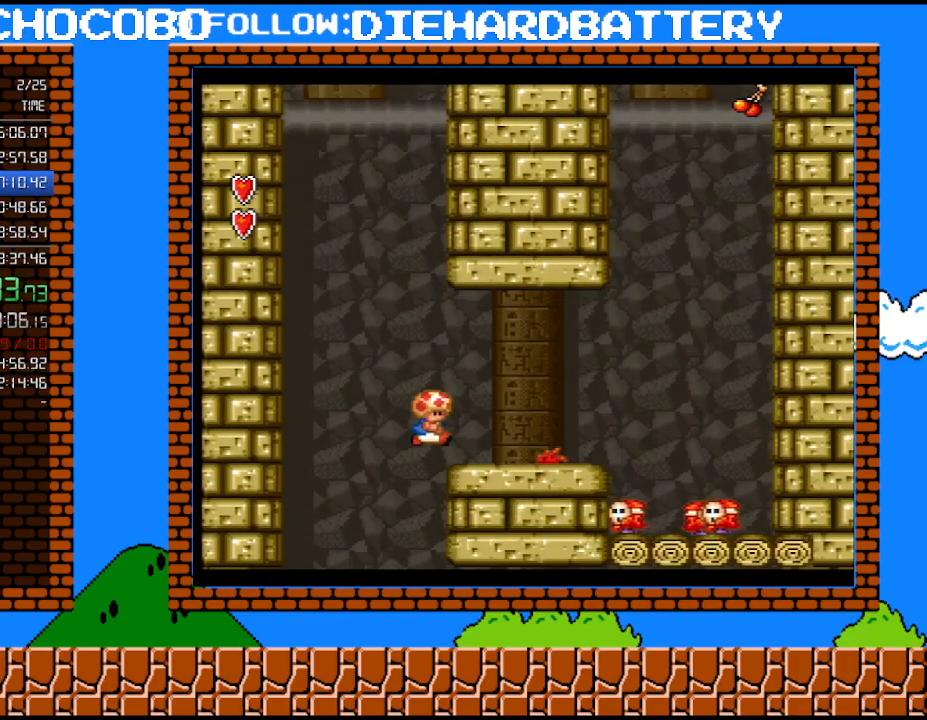
{"buttons": ["Y"], "events": []}
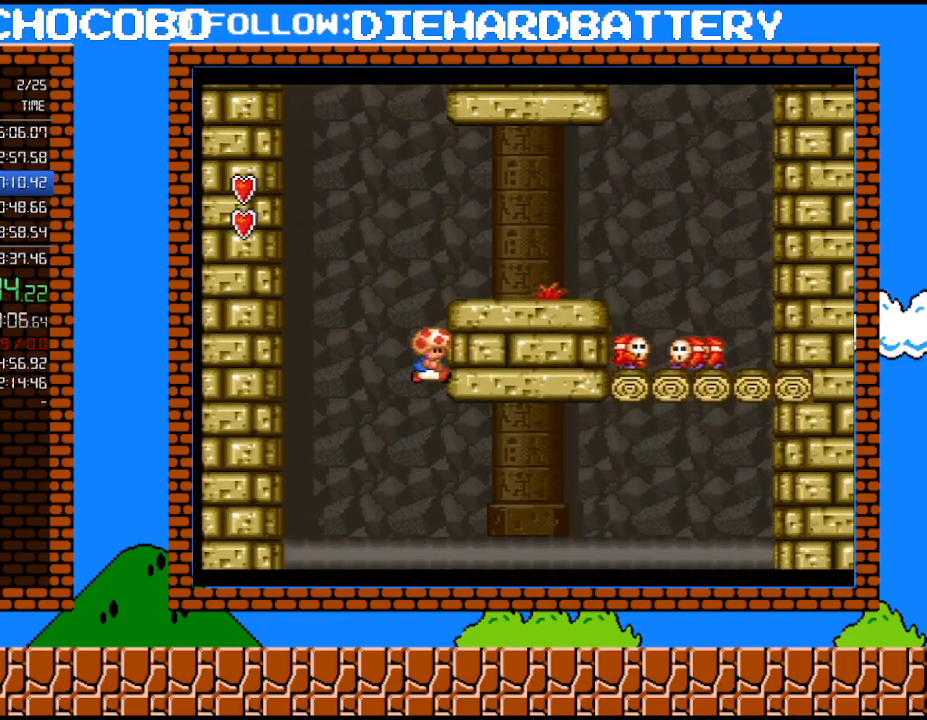
{"buttons": ["Y", "DPAD_RIGHT"], "events": [[350, "DPAD_RIGHT", "down"]]}
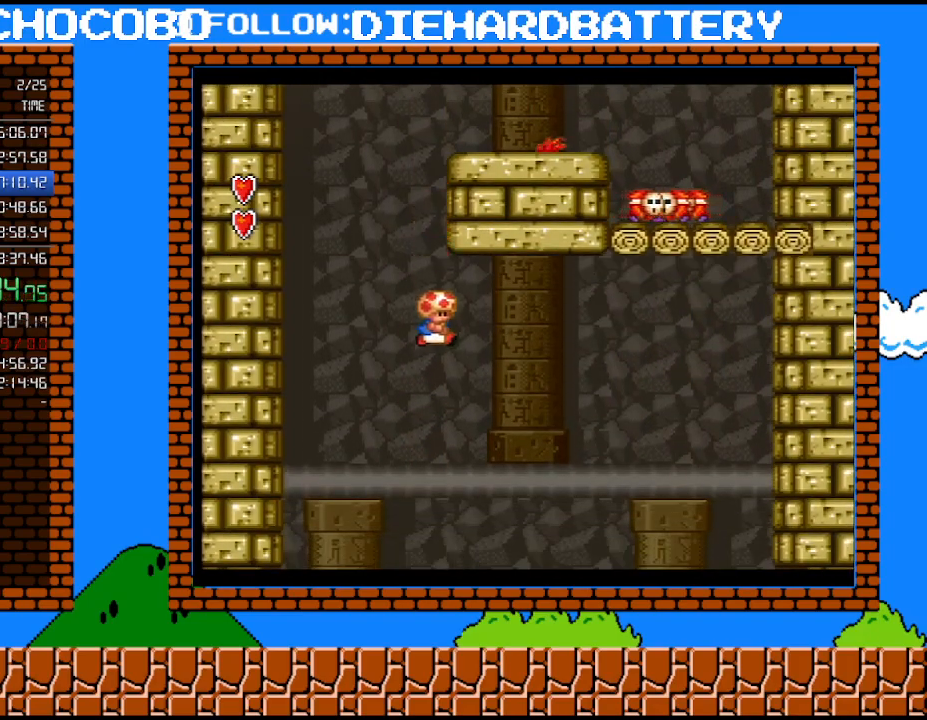
{"buttons": ["Y"], "events": [[133, "DPAD_LEFT", "down"], [133, "DPAD_RIGHT", "up"], [267, "DPAD_LEFT", "up"]]}
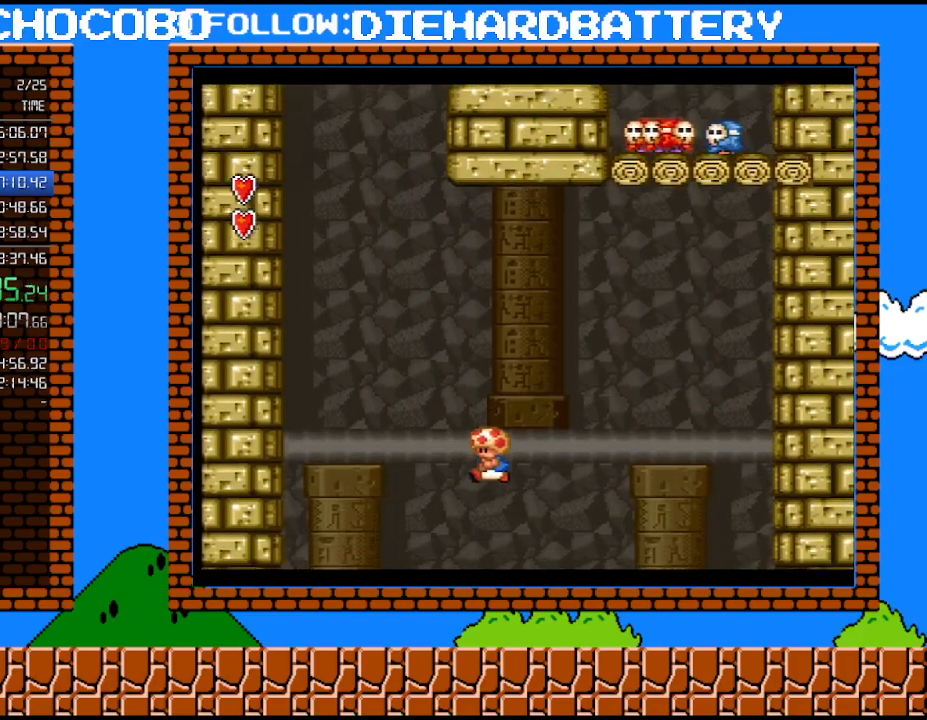
{"buttons": ["Y"], "events": []}
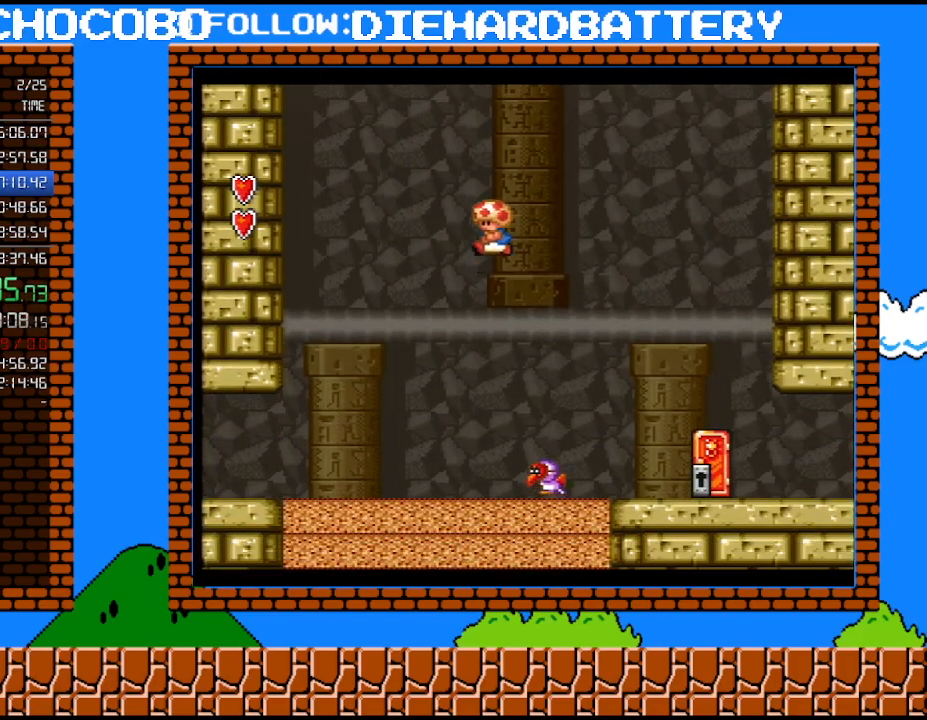
{"buttons": ["DPAD_LEFT"], "events": [[83, "DPAD_RIGHT", "down"], [300, "DPAD_RIGHT", "up"], [300, "DPAD_UP", "down"], [333, "DPAD_LEFT", "down"], [333, "DPAD_UP", "up"], [417, "Y", "up"]]}
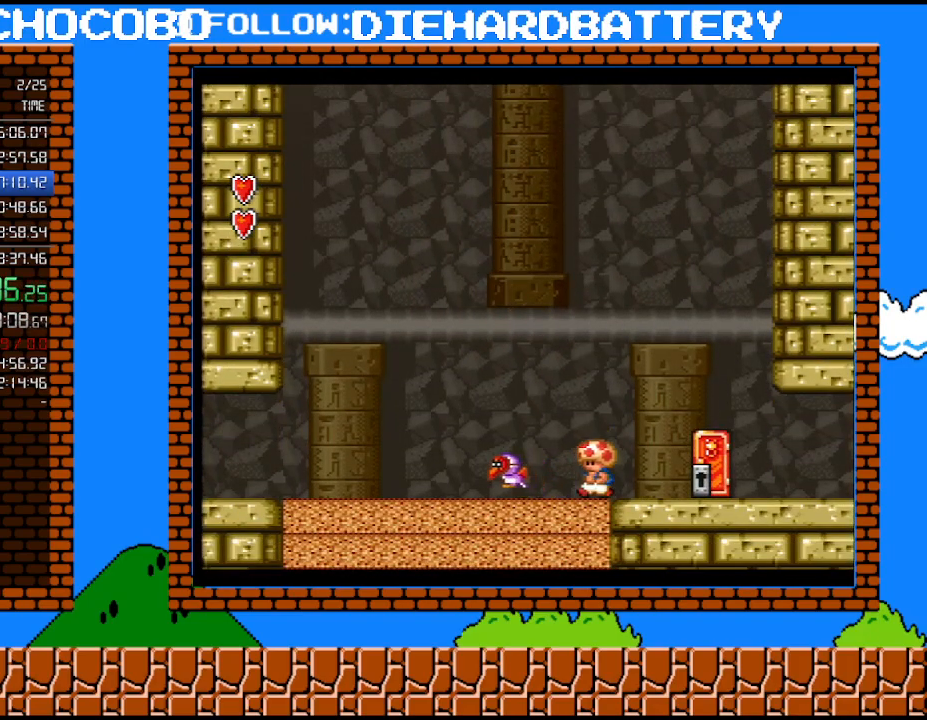
{"buttons": ["DPAD_LEFT"], "events": [[100, "Y", "down"], [133, "DPAD_LEFT", "up"], [300, "Y", "up"], [417, "DPAD_LEFT", "down"]]}
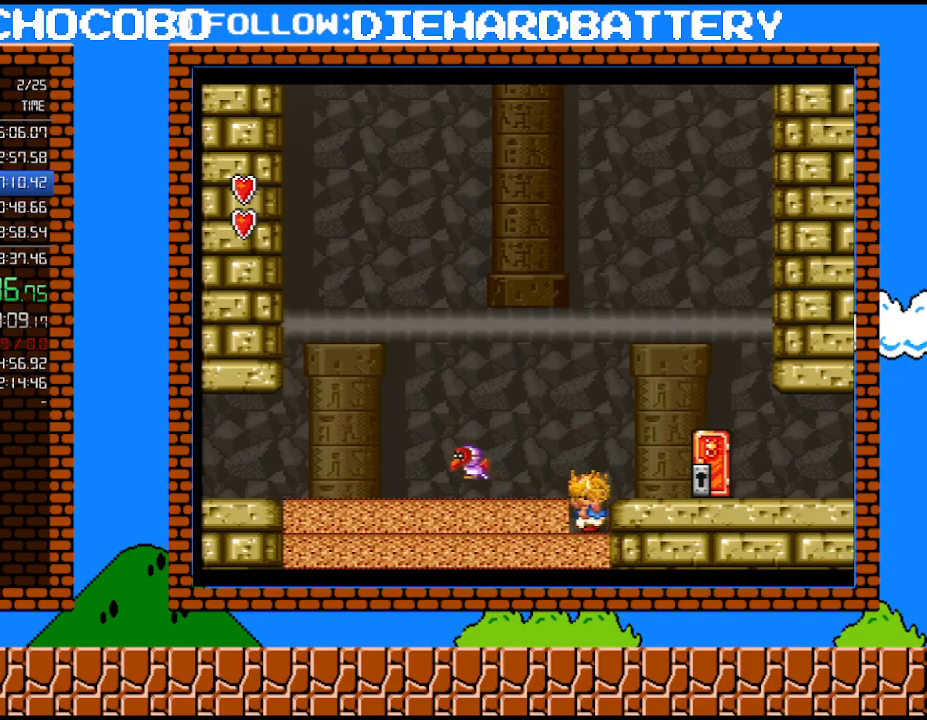
{"buttons": [], "events": [[17, "DPAD_LEFT", "up"], [167, "Y", "down"], [450, "Y", "up"]]}
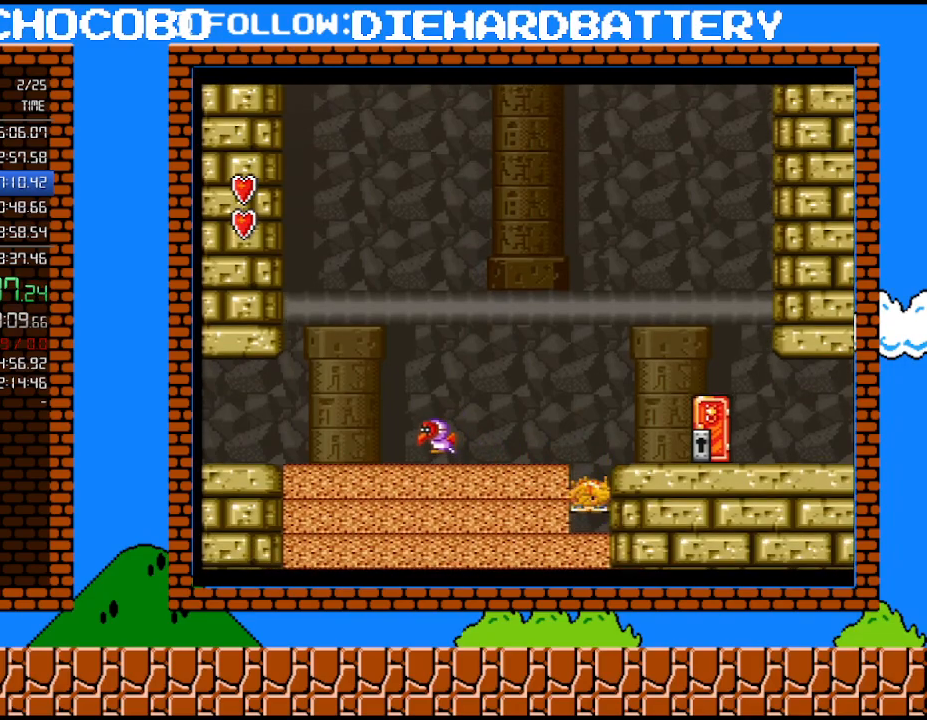
{"buttons": [], "events": []}
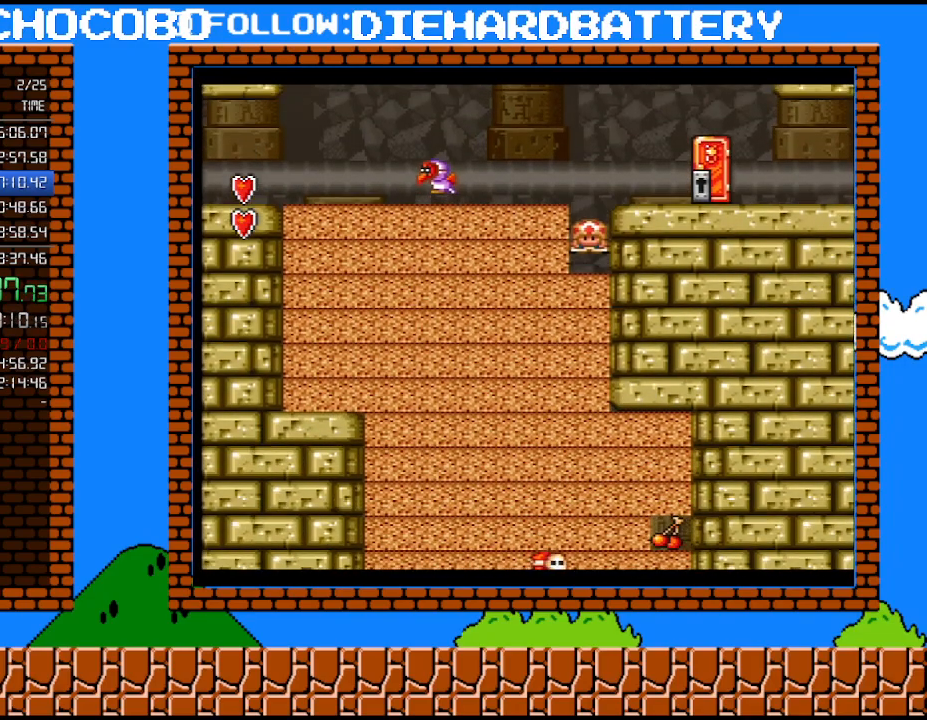
{"buttons": [], "events": [[200, "Y", "down"], [383, "Y", "up"]]}
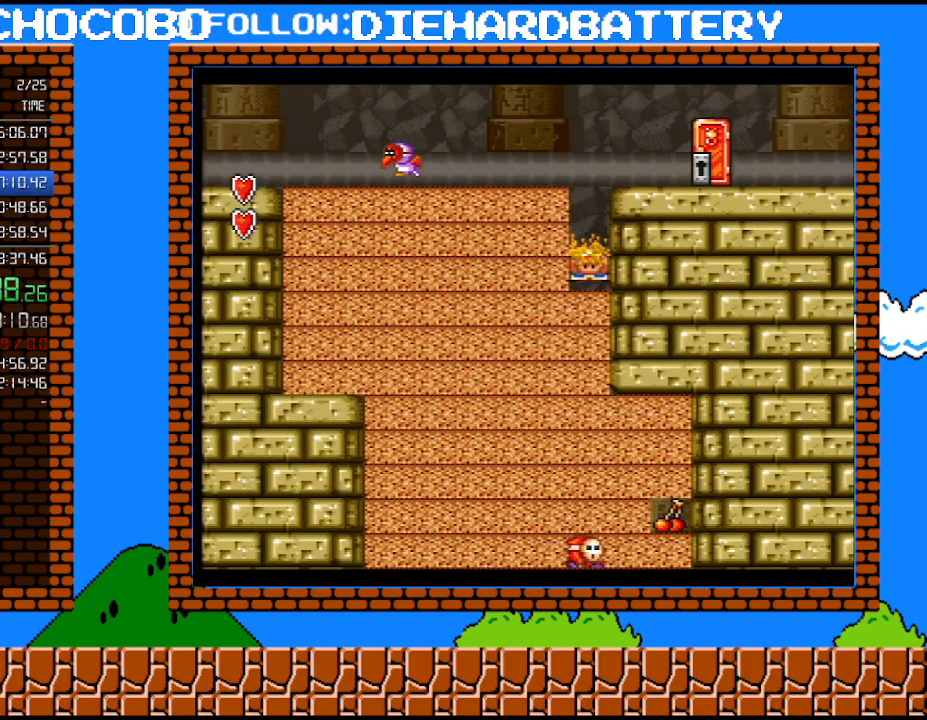
{"buttons": [], "events": [[233, "Y", "down"], [450, "Y", "up"]]}
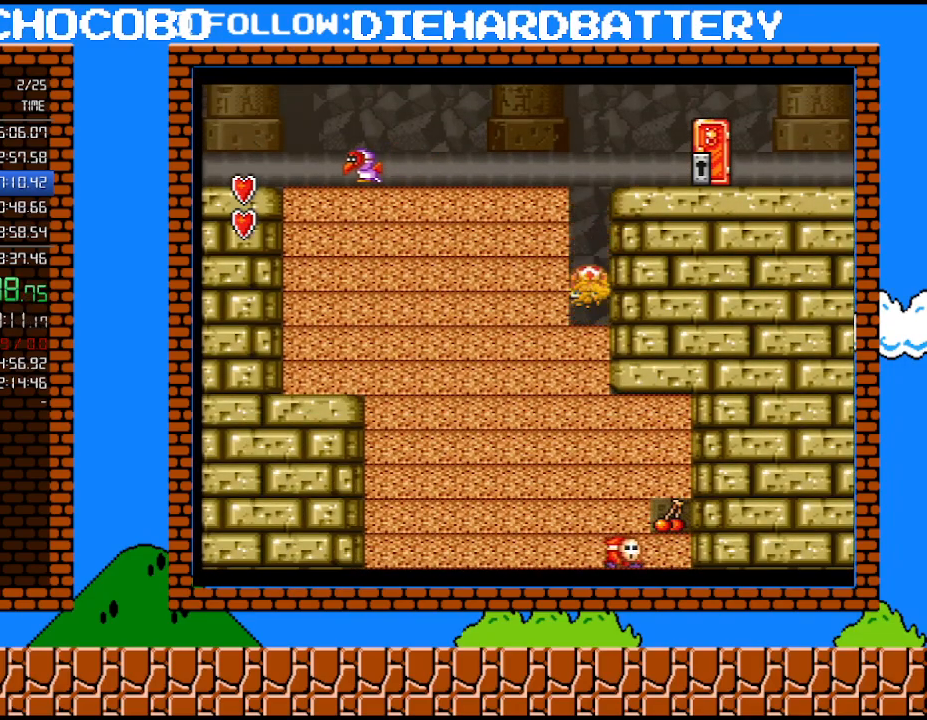
{"buttons": ["Y"], "events": [[300, "Y", "down"]]}
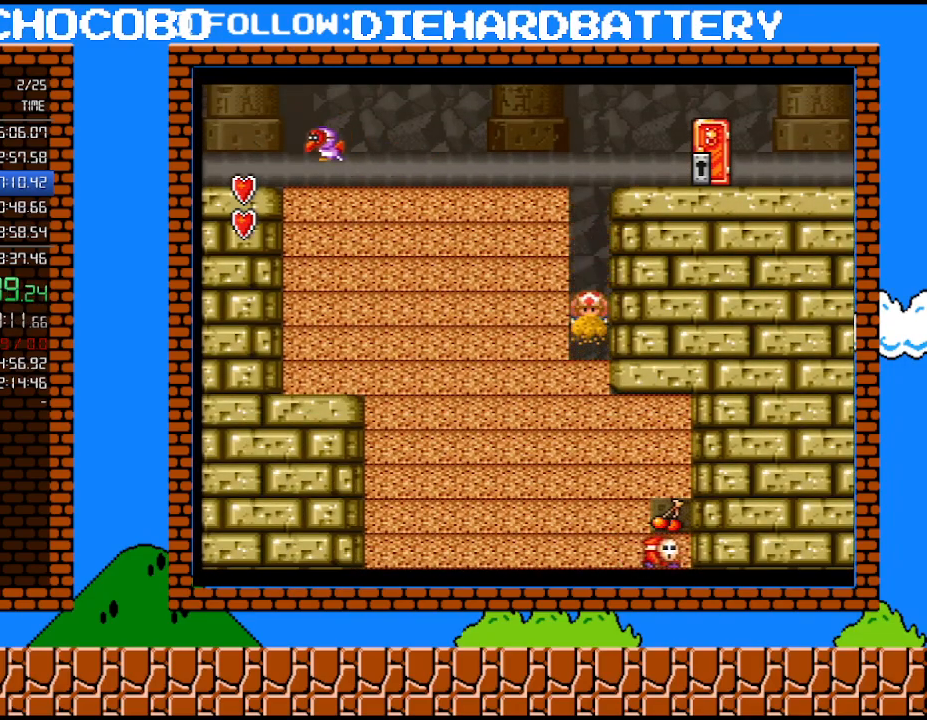
{"buttons": ["Y"], "events": [[17, "Y", "up"], [350, "Y", "down"]]}
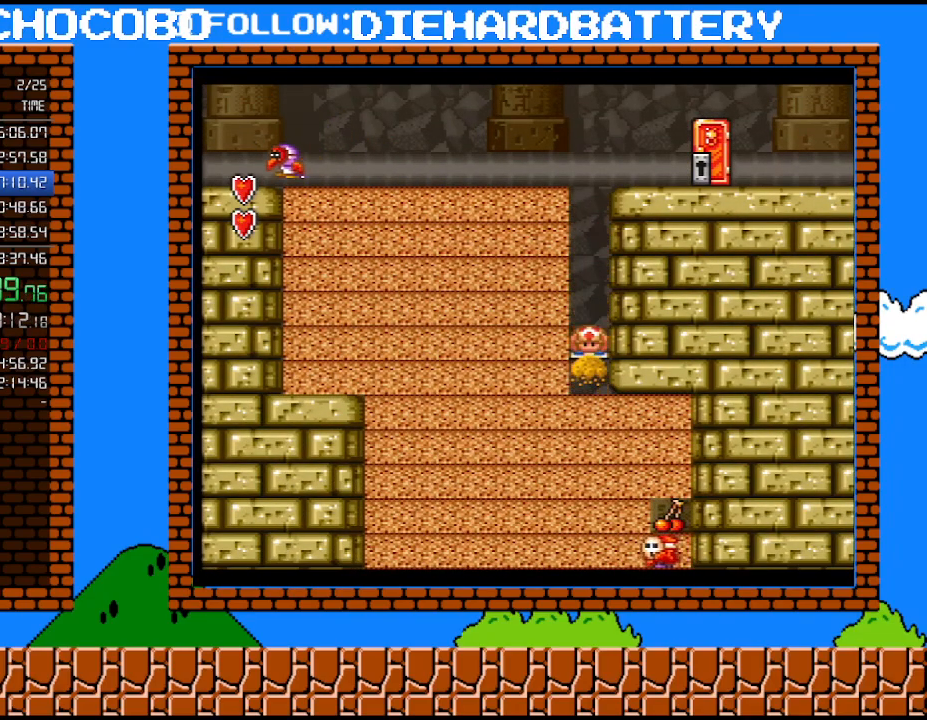
{"buttons": ["Y"], "events": [[100, "Y", "up"], [417, "Y", "down"]]}
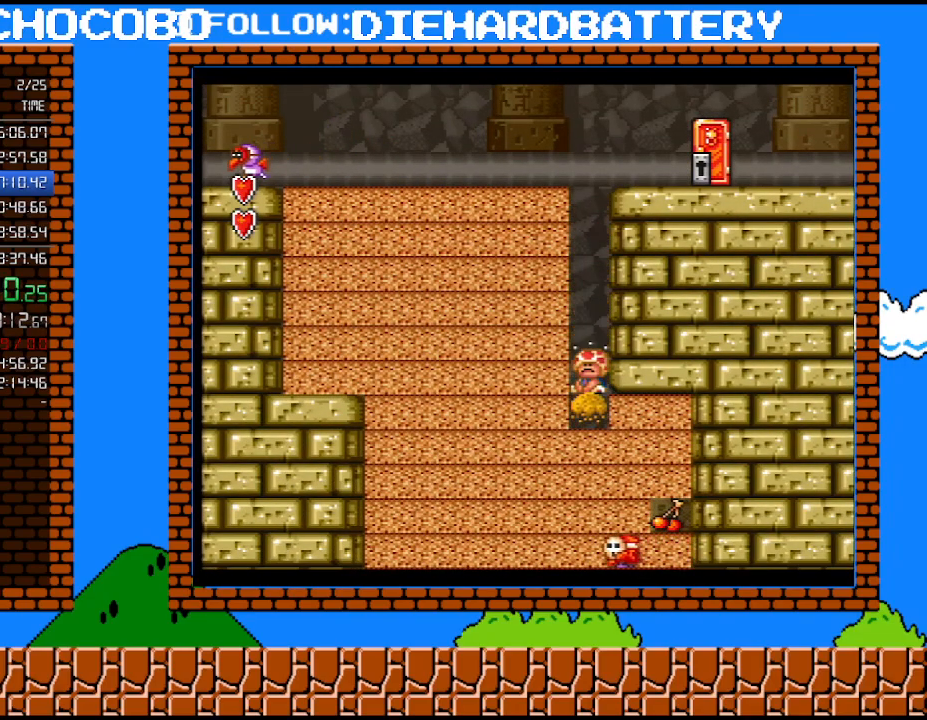
{"buttons": ["Y"], "events": [[167, "Y", "up"], [450, "Y", "down"]]}
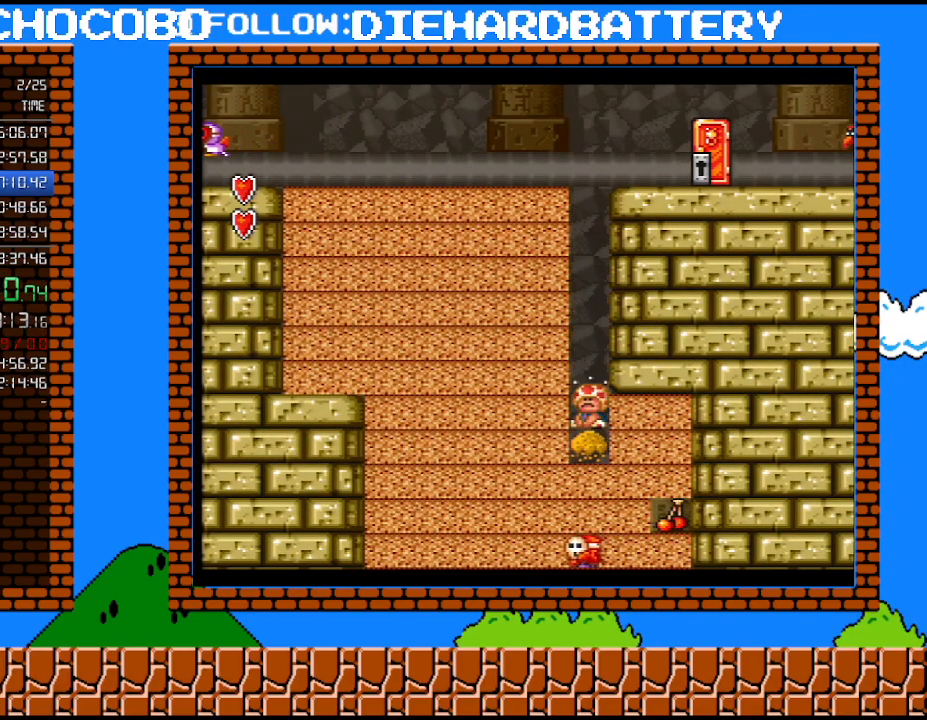
{"buttons": [], "events": [[233, "Y", "up"]]}
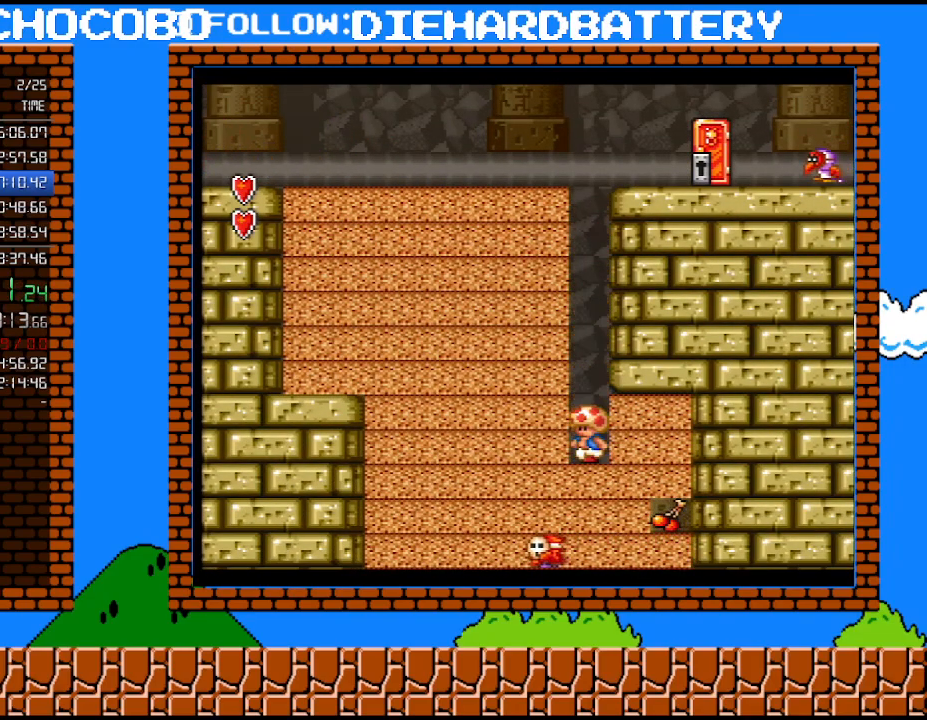
{"buttons": ["Y", "DPAD_RIGHT"], "events": [[67, "Y", "down"], [267, "DPAD_RIGHT", "down"]]}
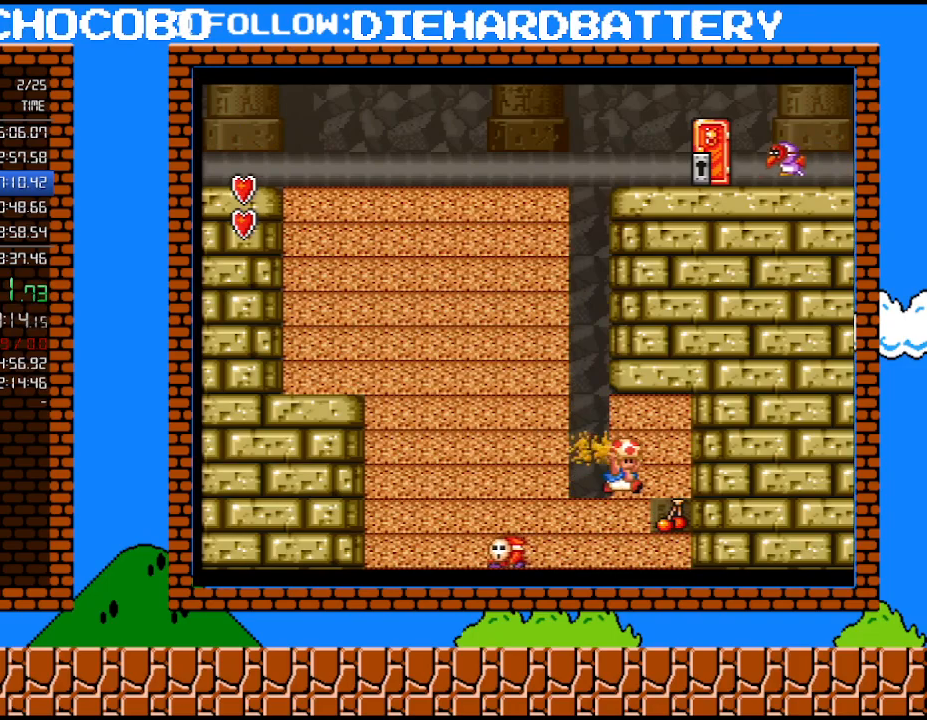
{"buttons": [], "events": [[167, "DPAD_RIGHT", "up"], [167, "Y", "up"], [300, "Y", "down"], [450, "Y", "up"]]}
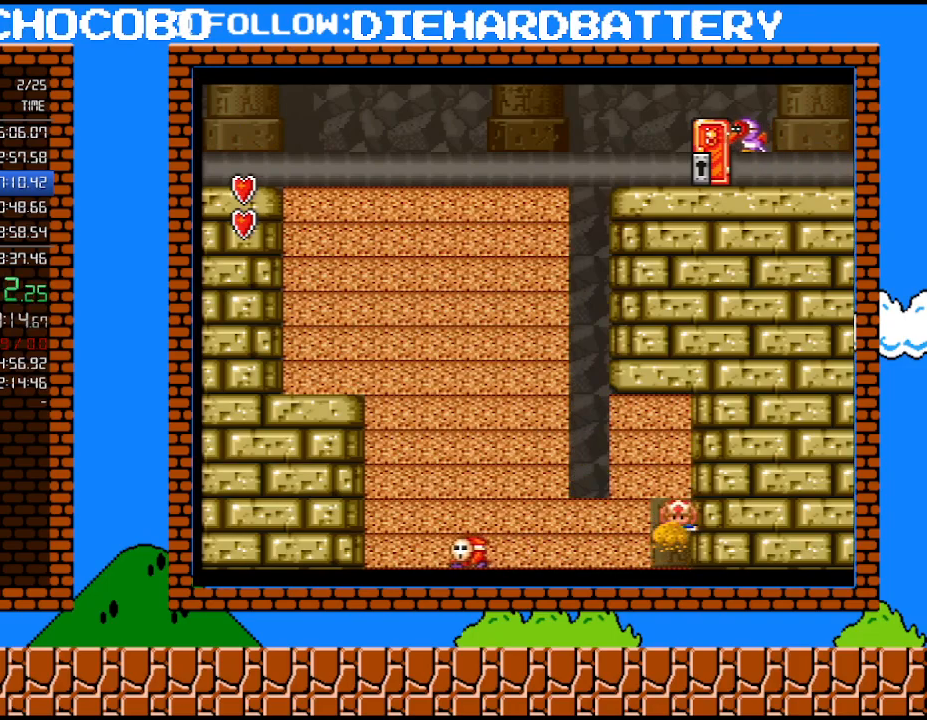
{"buttons": [], "events": []}
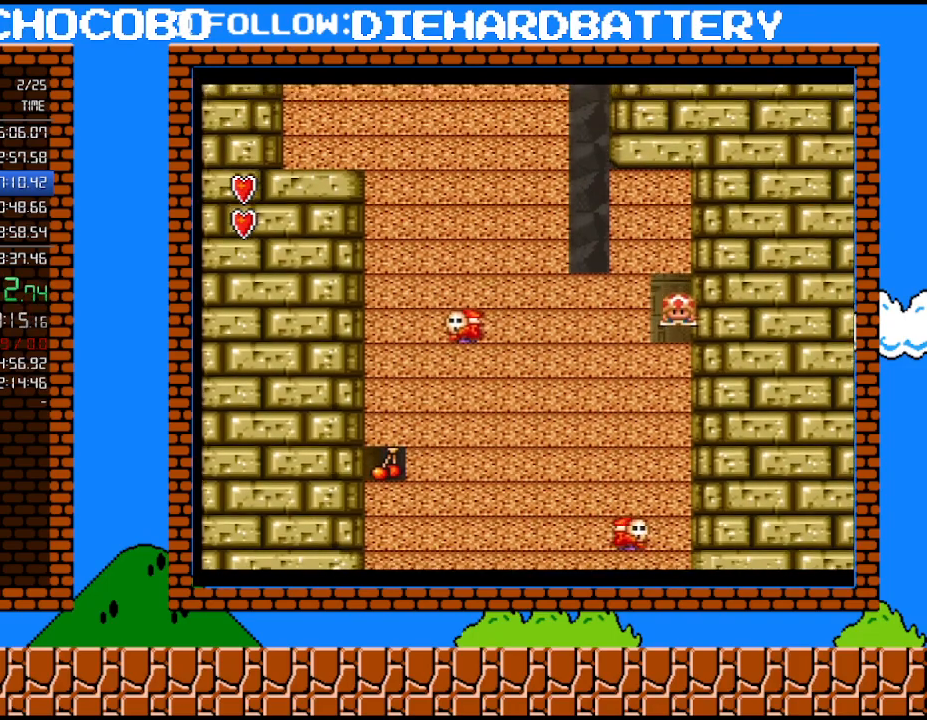
{"buttons": ["Y"], "events": [[333, "Y", "down"]]}
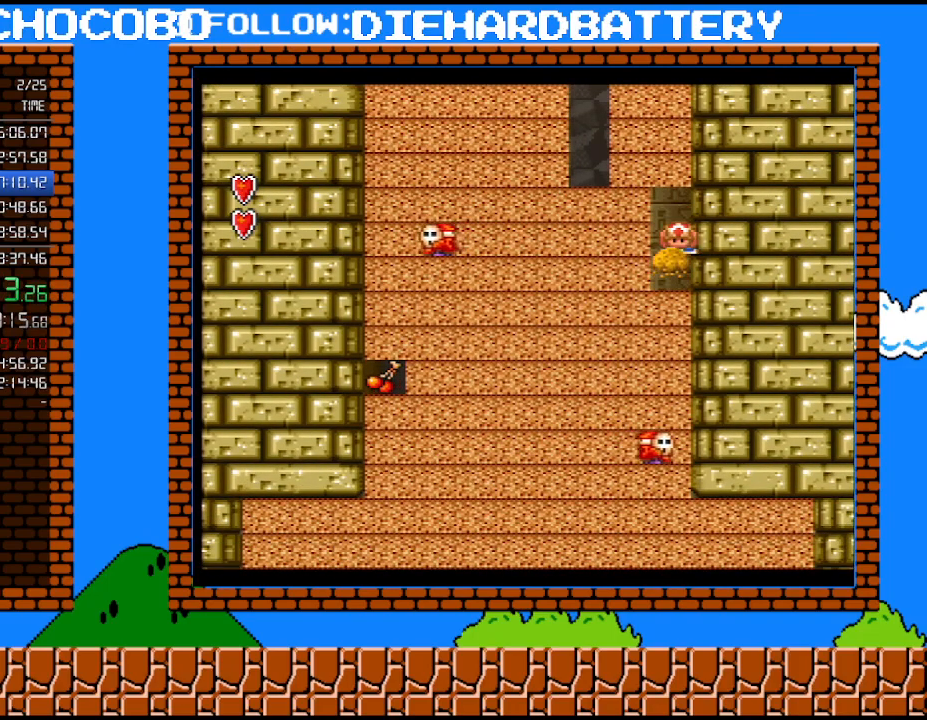
{"buttons": ["Y"], "events": [[17, "Y", "up"], [417, "Y", "down"]]}
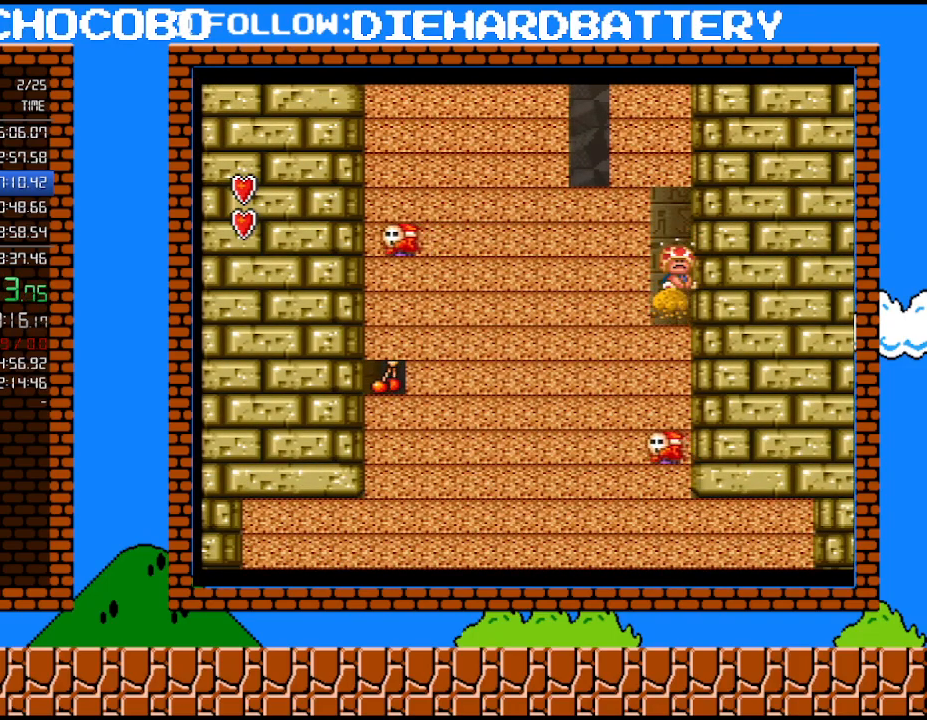
{"buttons": ["Y"], "events": [[133, "Y", "up"], [450, "Y", "down"]]}
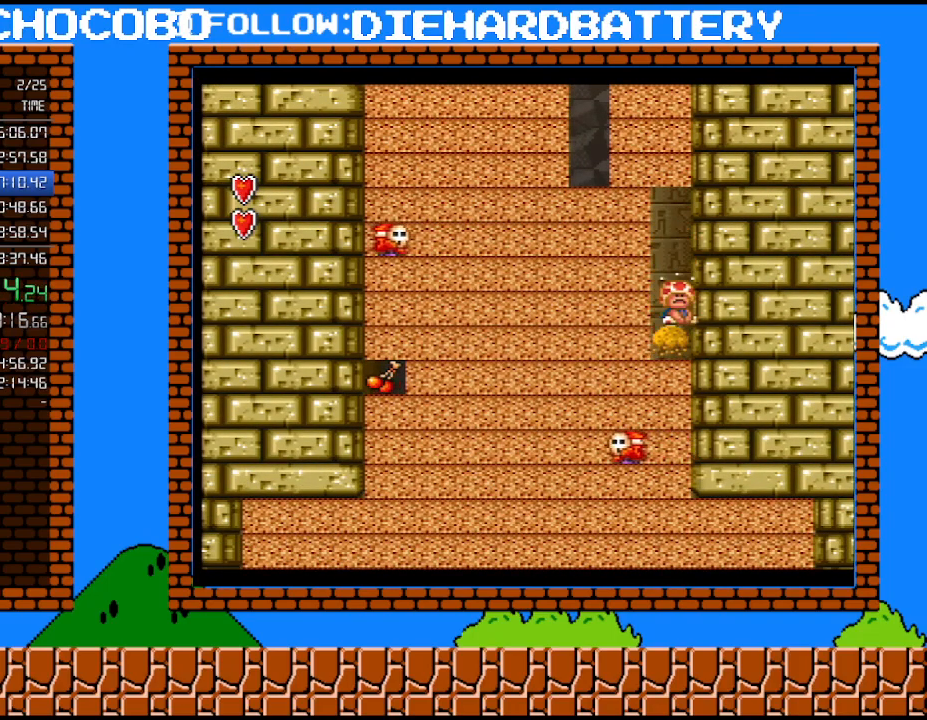
{"buttons": [], "events": [[233, "Y", "up"]]}
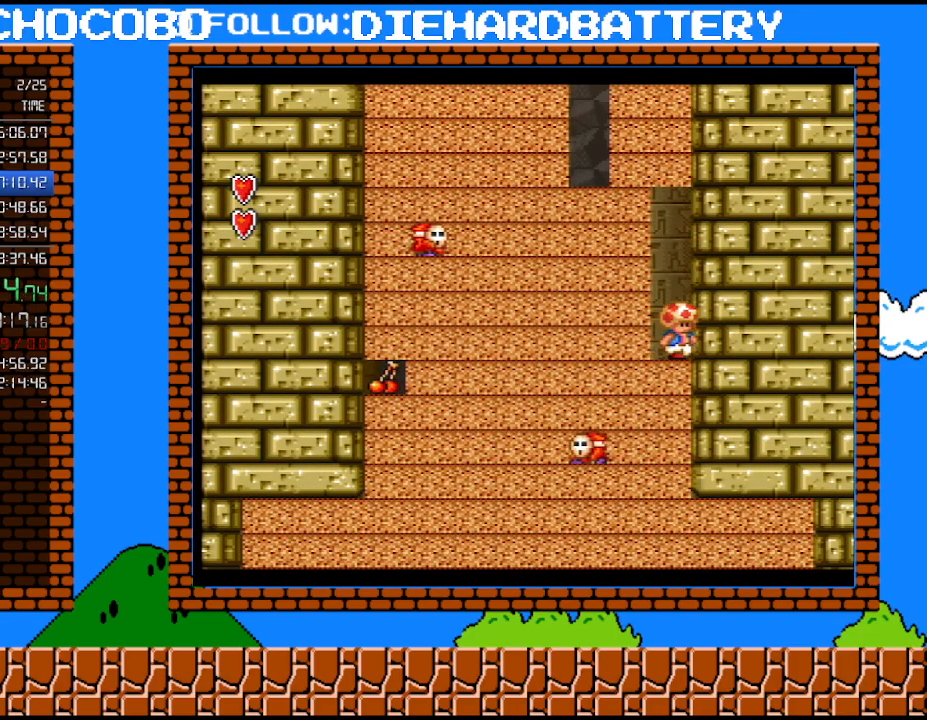
{"buttons": [], "events": [[100, "Y", "down"], [383, "Y", "up"]]}
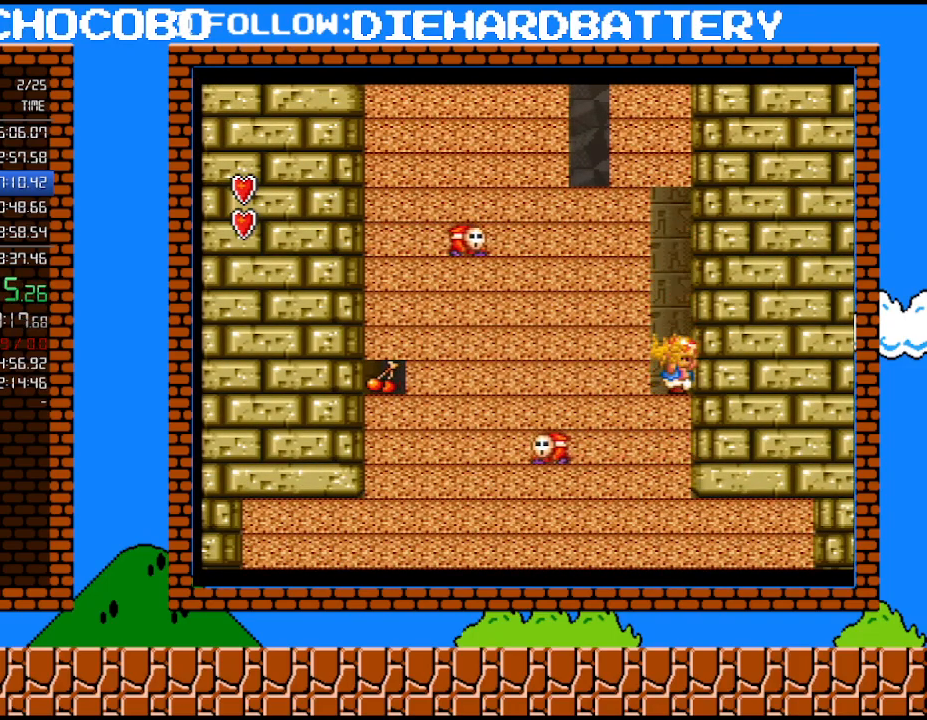
{"buttons": [], "events": [[167, "Y", "down"], [450, "Y", "up"]]}
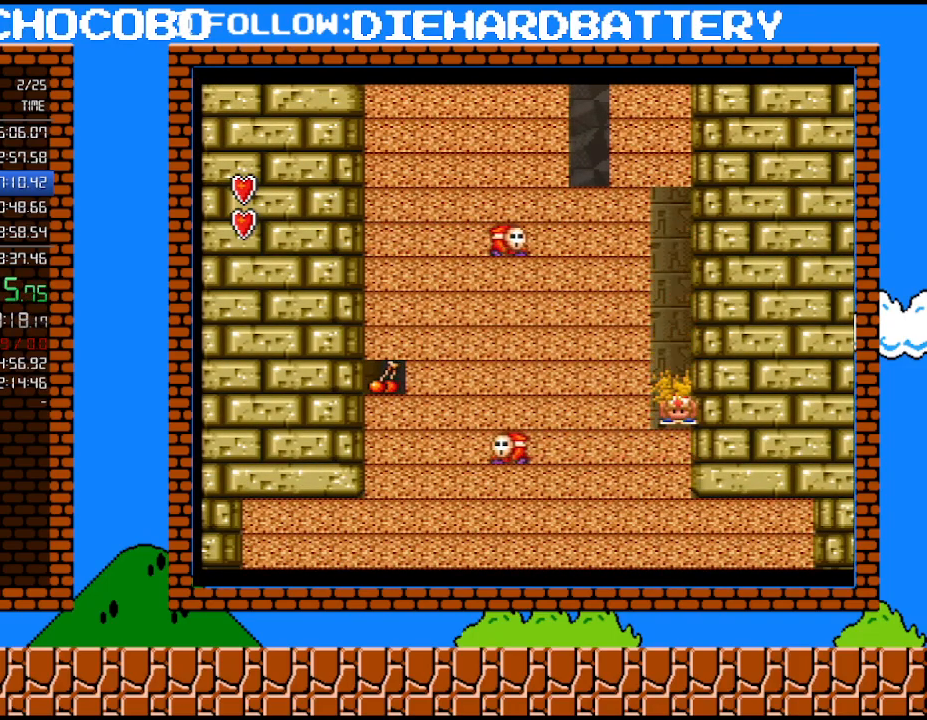
{"buttons": ["Y", "DPAD_LEFT"], "events": [[233, "Y", "down"], [483, "DPAD_LEFT", "down"]]}